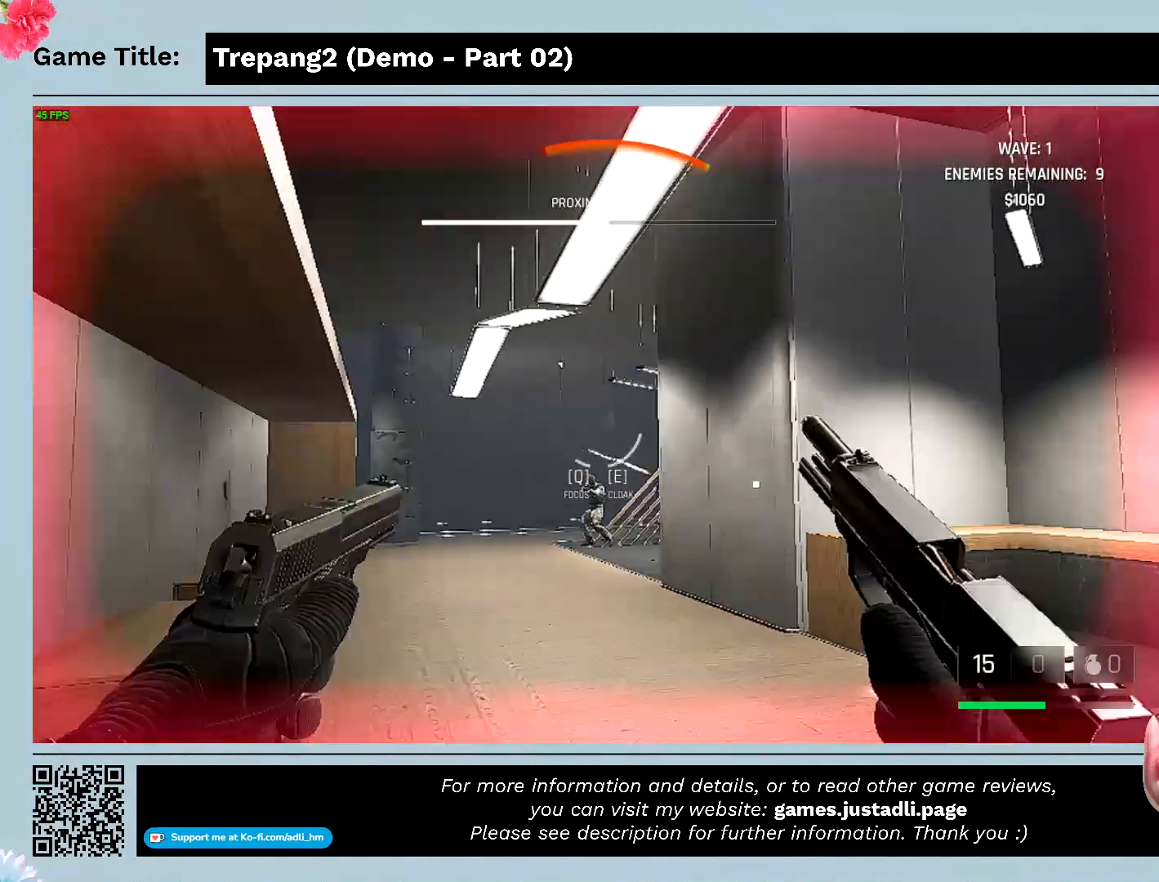
Gameplay with keyboard and mouse; each line is a JSON object with the keys and mouse buttons held at the frame after it. "events" lists presses ("down") and releases ("up") of "0", "1", "2", "3", "4", "5", "6", "7", "8", "9", "a", "alt", "b", "c", "caps_lock", "ctrl", "d", "down", "e", "escape", "f", "f1", "f2", "f3", "f4", "g", "h", "i", "j", "k", "l", "left", "m", "n", "o", "p", "q", "r", "return", "right", "s", "shift", "space", "t", "tab", "tilde", "u", "up", "v", "w", "x", "y", "z", "mouse_left", "mouse_wheel" and "mouse_right" between this image and that frame as [ms after this image, input, new state], when the widget could be followed in between. "mouse_left", "mouse_wheel", "mouse_right" = the "left", "wheel", "right" buttons of the "mouse" list. No other keys are recorded. "wheel" means that the mouse wheel is clicked or scrolled. Mouse movement is not recorded.
{"keys": ["w"], "mouse": ["left"], "events": []}
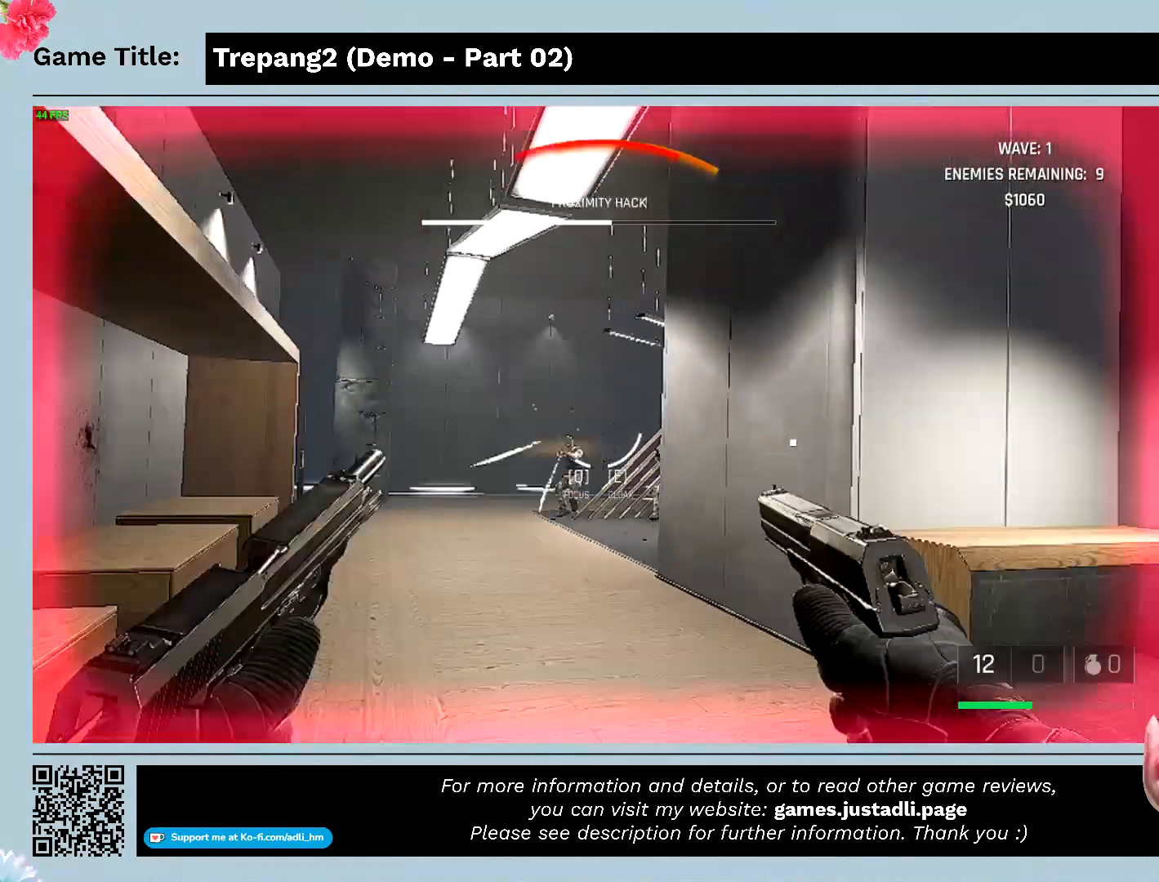
{"keys": ["w"], "mouse": ["left"], "events": []}
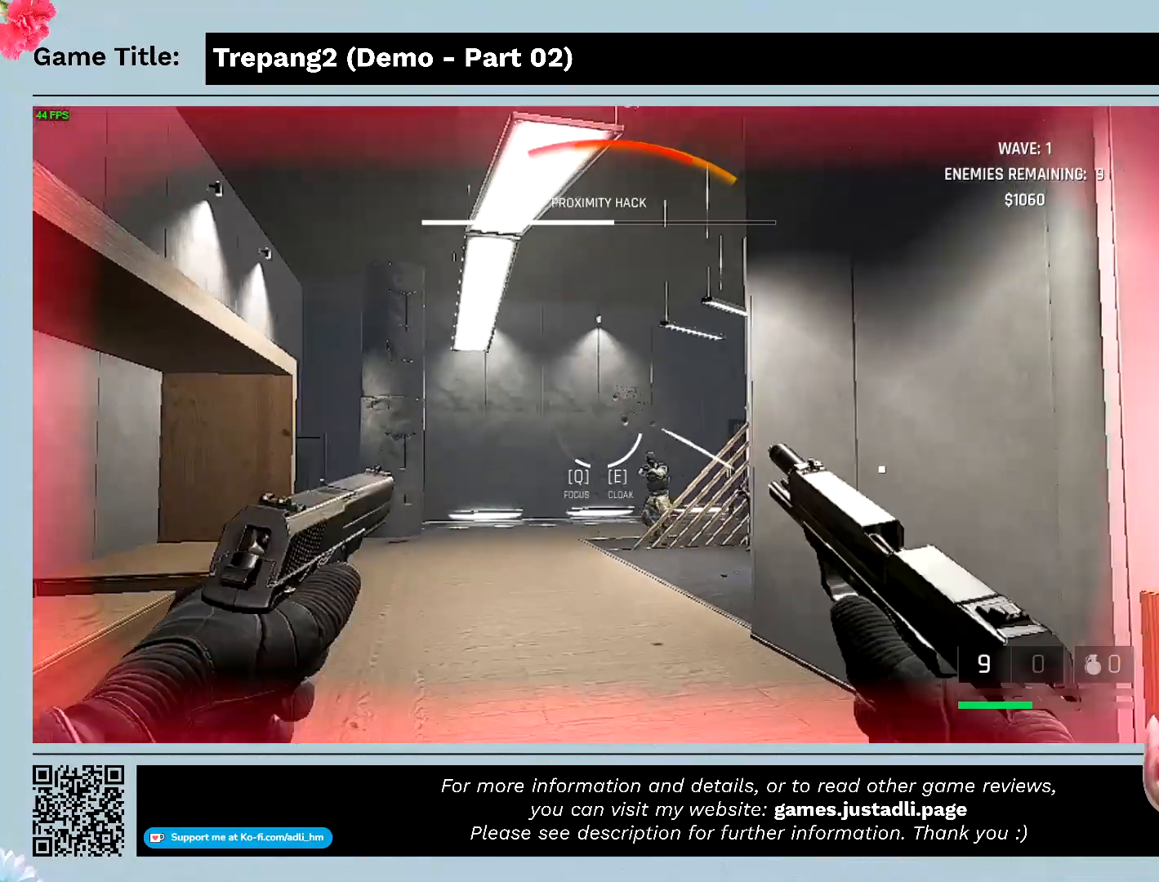
{"keys": ["w"], "mouse": ["left"], "events": []}
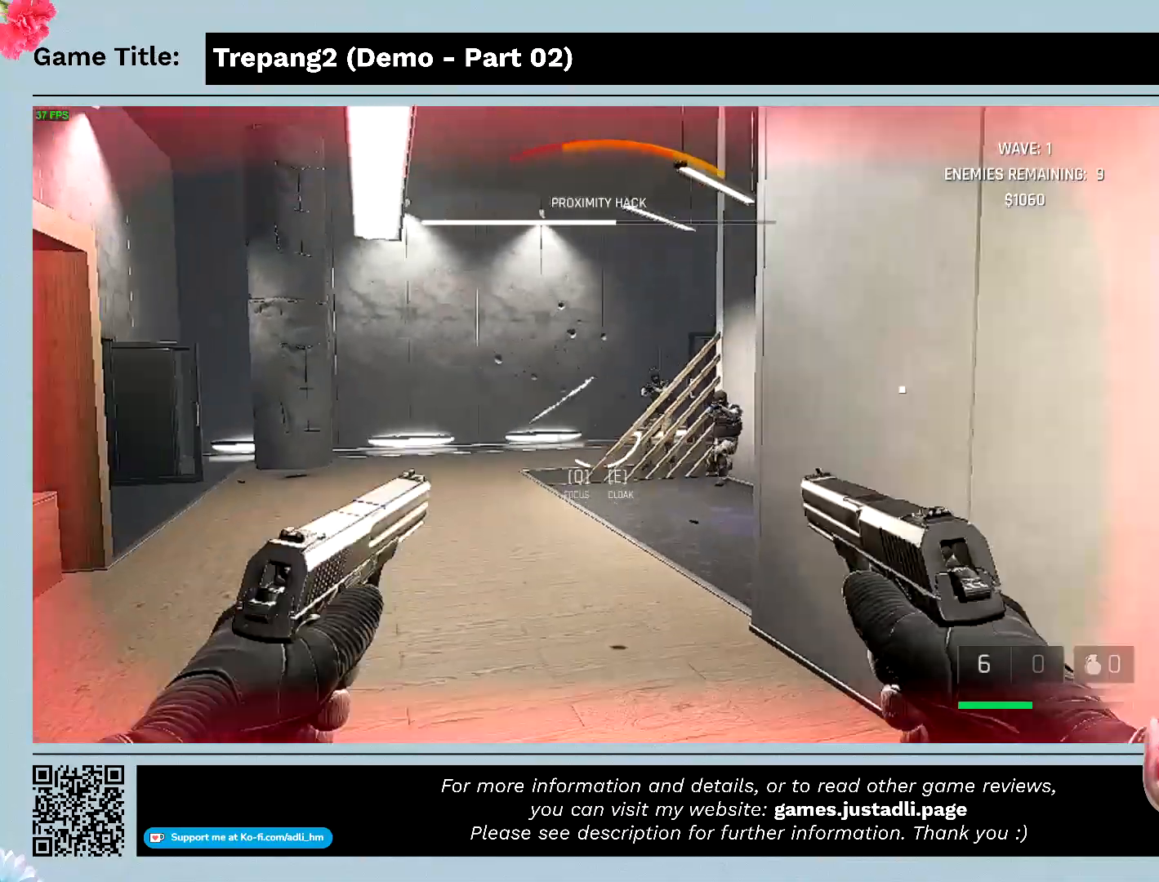
{"keys": ["w"], "mouse": ["left"], "events": []}
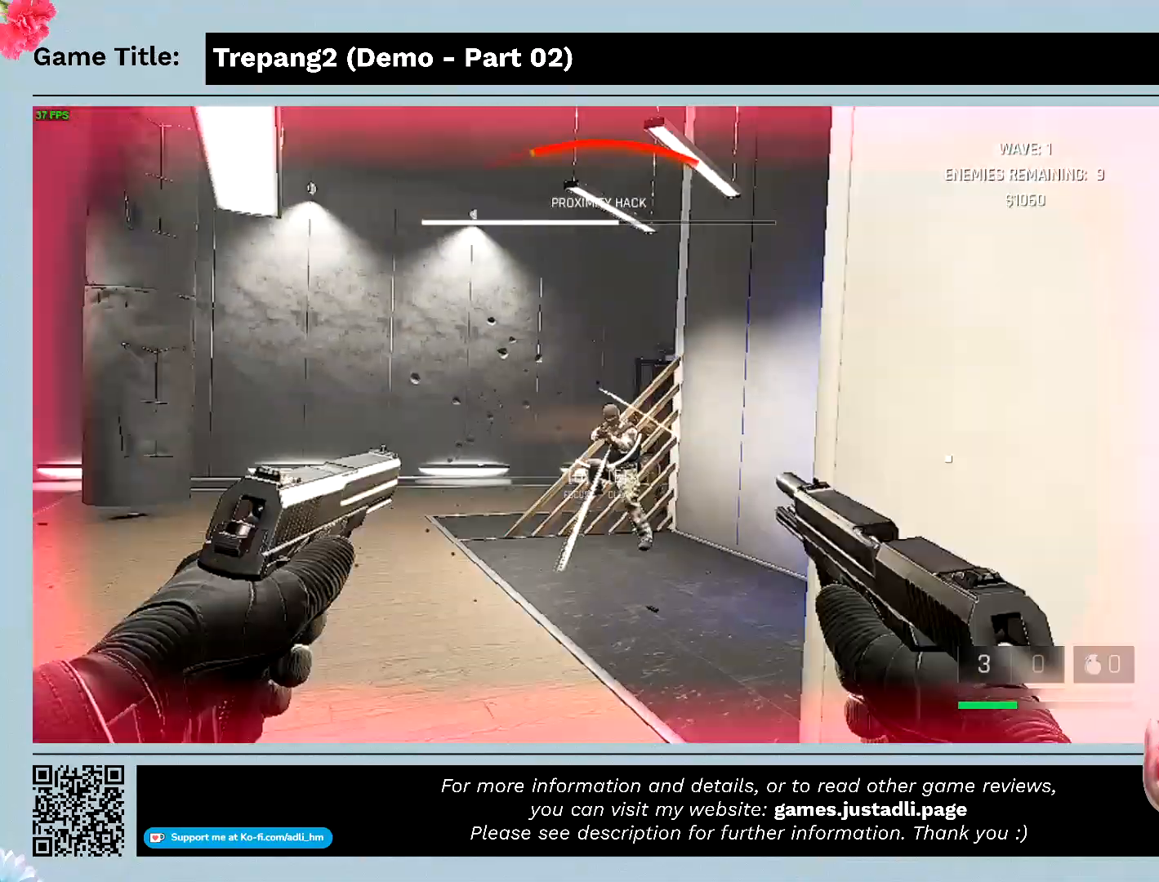
{"keys": ["w"], "mouse": ["left"], "events": []}
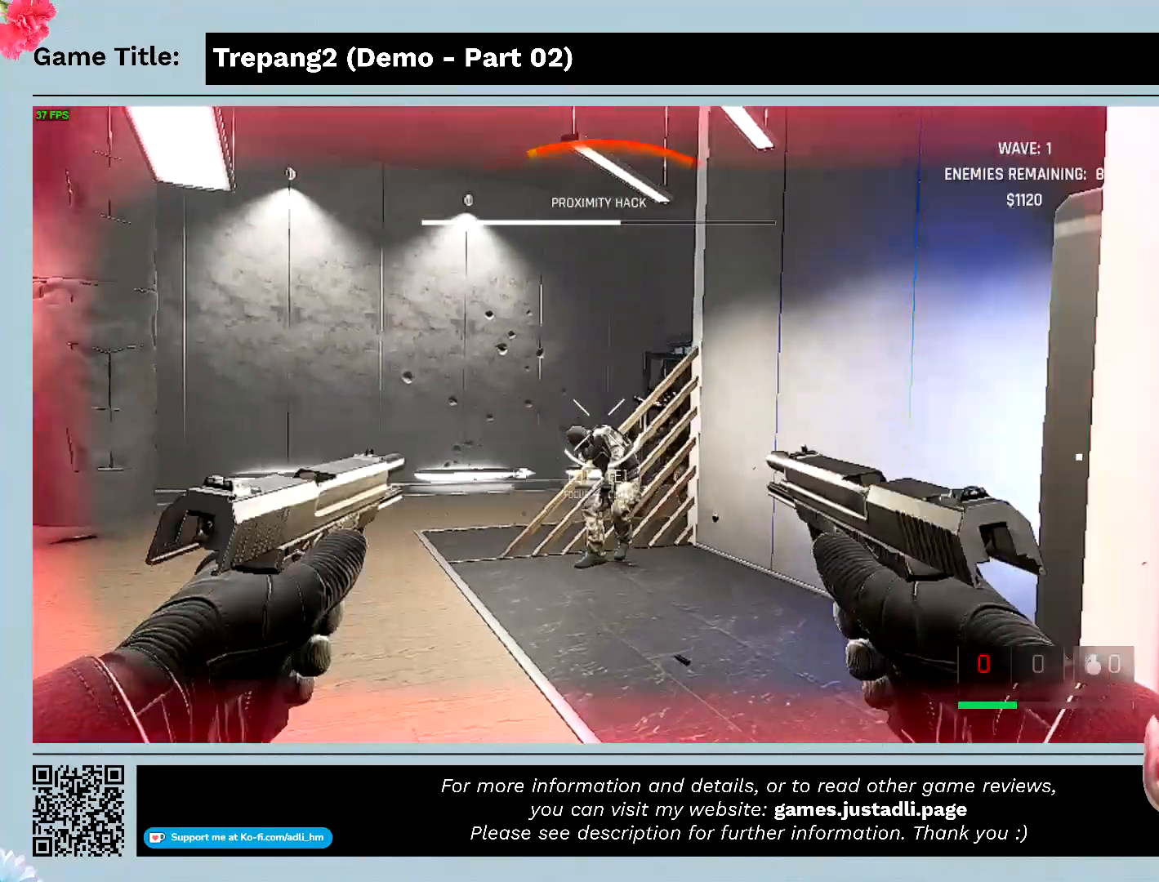
{"keys": ["w"], "mouse": ["left"], "events": []}
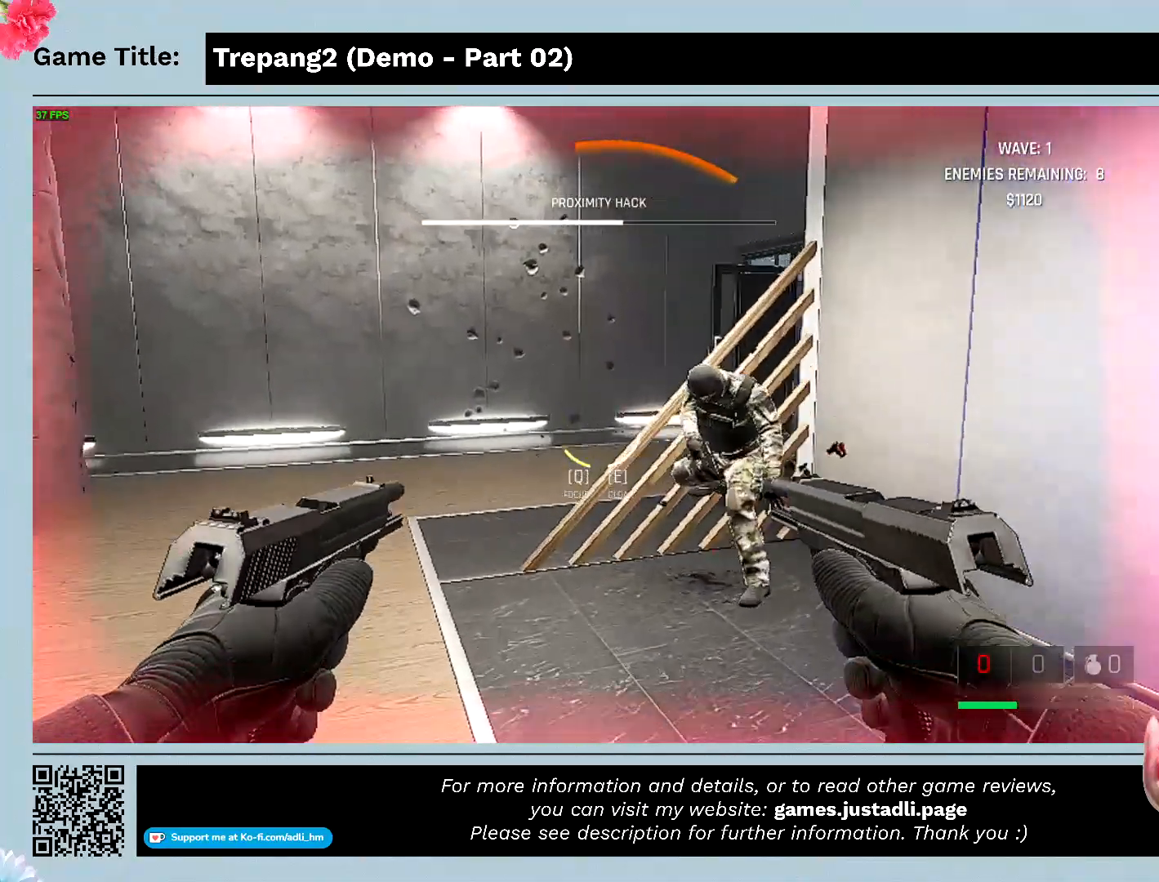
{"keys": ["w"], "mouse": [], "events": [[300, "mouse_left", "up"]]}
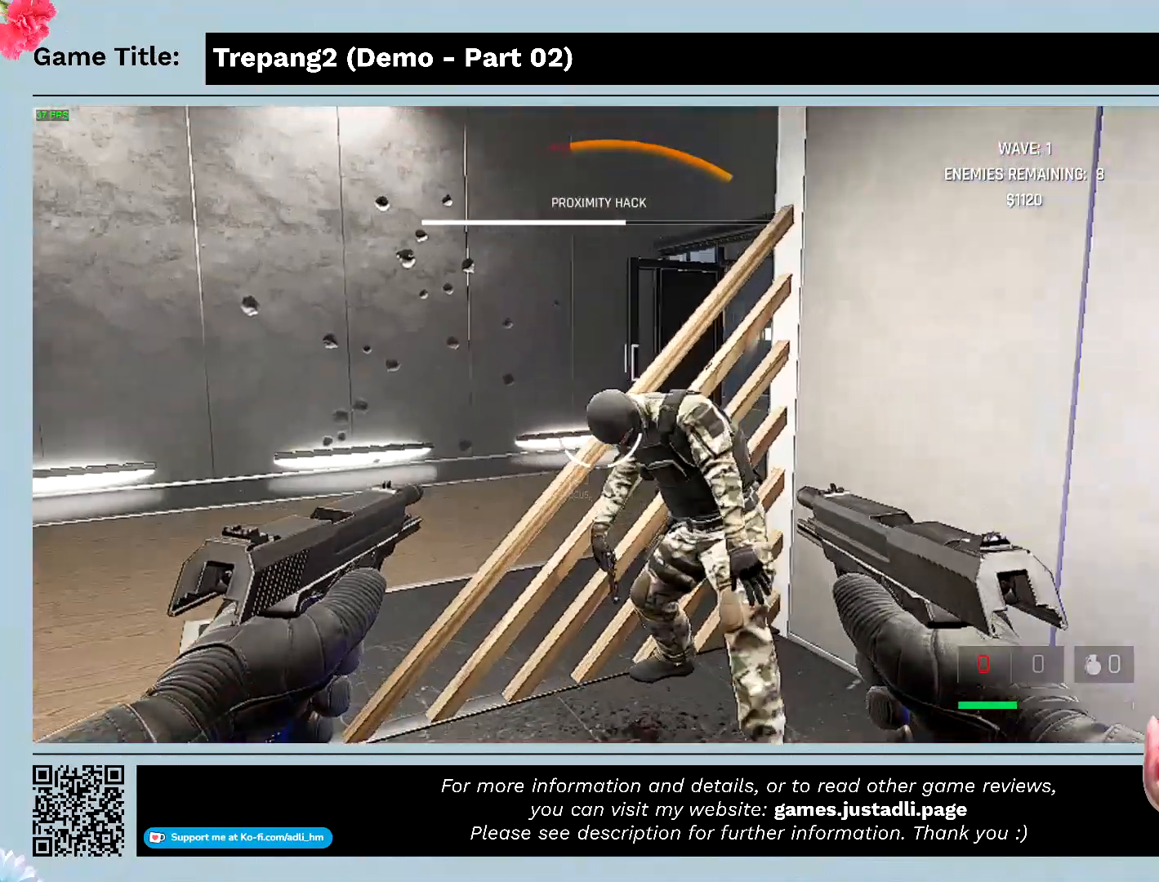
{"keys": ["w"], "mouse": ["left"], "events": [[333, "mouse_left", "down"]]}
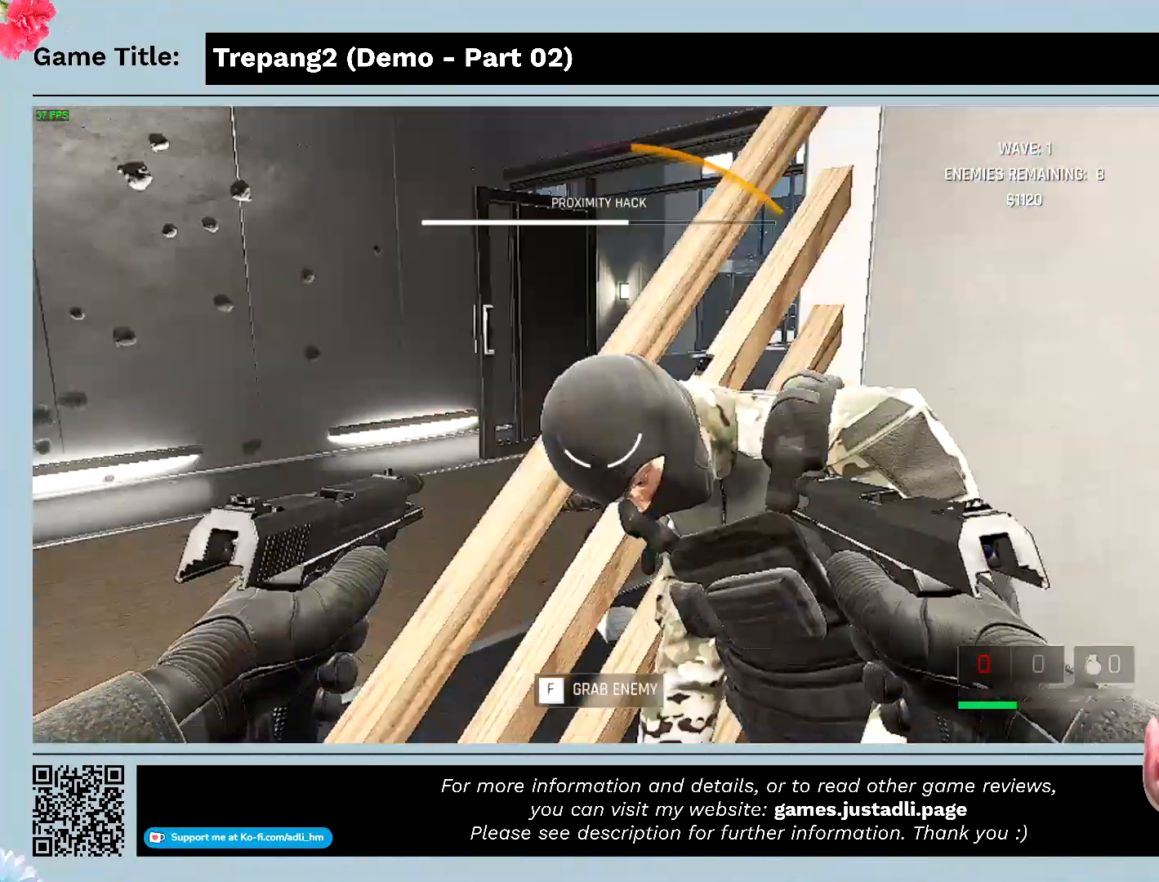
{"keys": [], "mouse": ["left"], "events": [[233, "w", "up"]]}
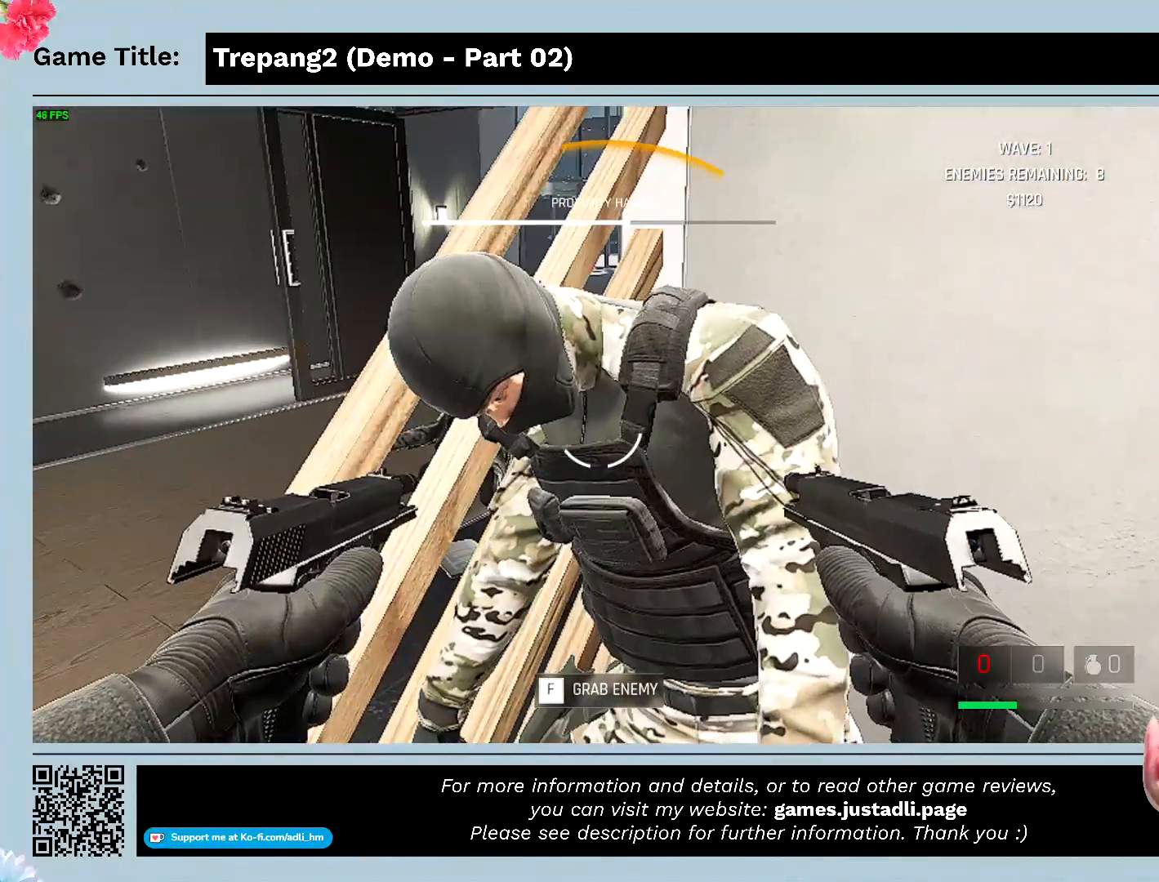
{"keys": ["w"], "mouse": [], "events": [[333, "mouse_left", "up"], [433, "w", "down"]]}
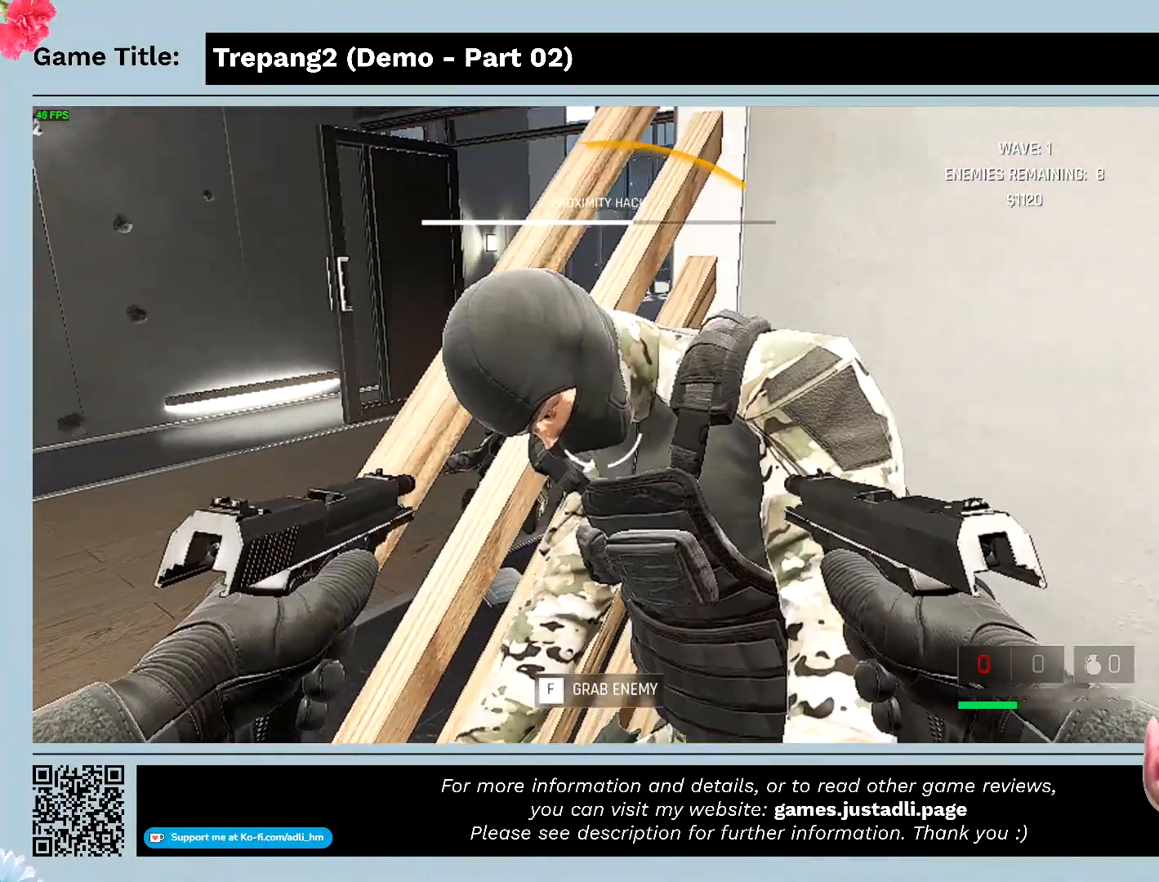
{"keys": ["w"], "mouse": [], "events": []}
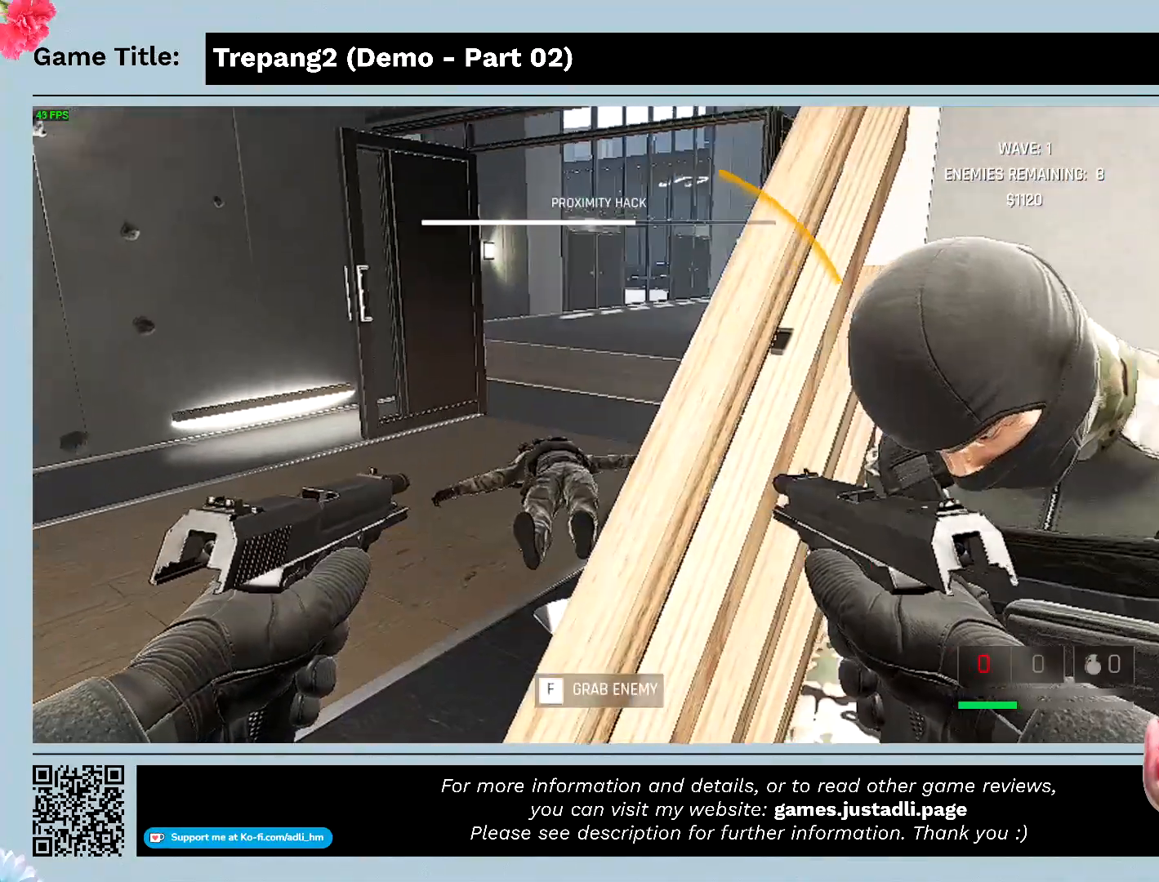
{"keys": [], "mouse": [], "events": [[100, "w", "up"]]}
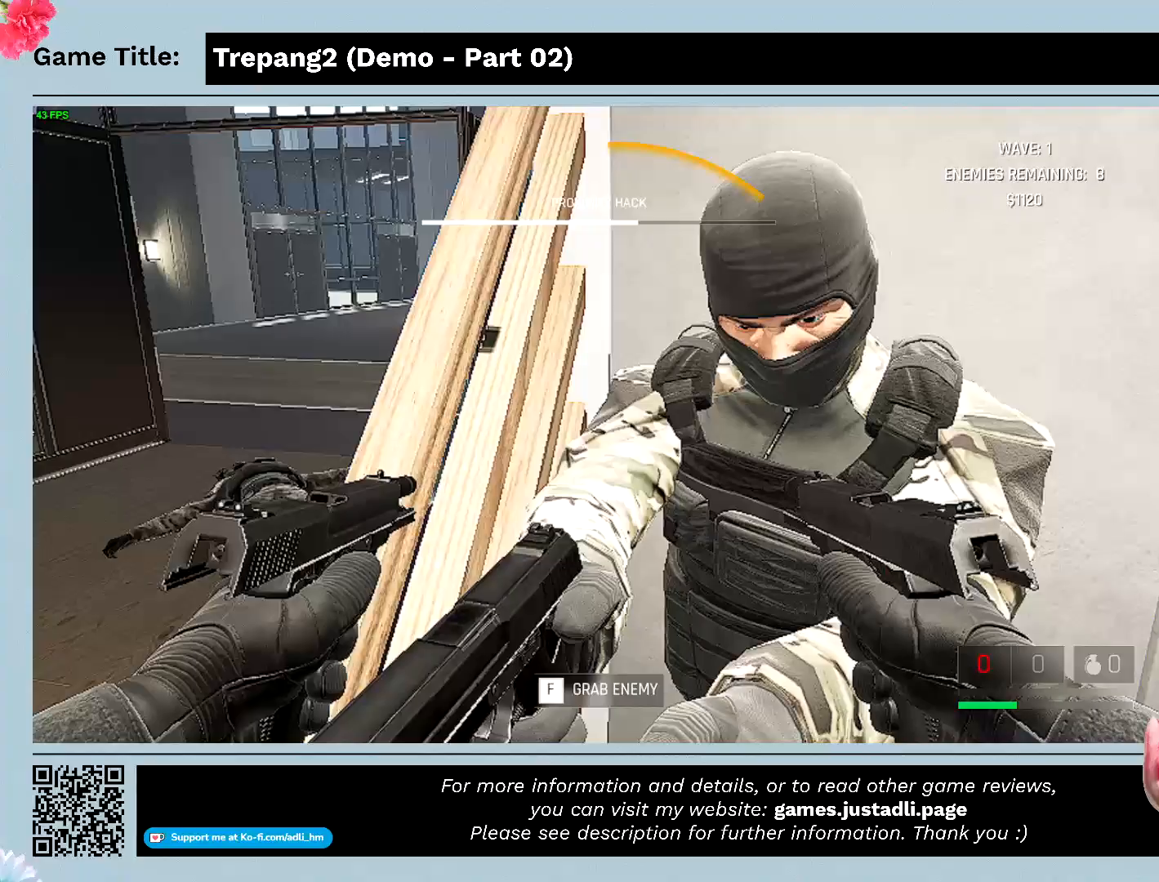
{"keys": ["f"], "mouse": [], "events": [[200, "f", "down"]]}
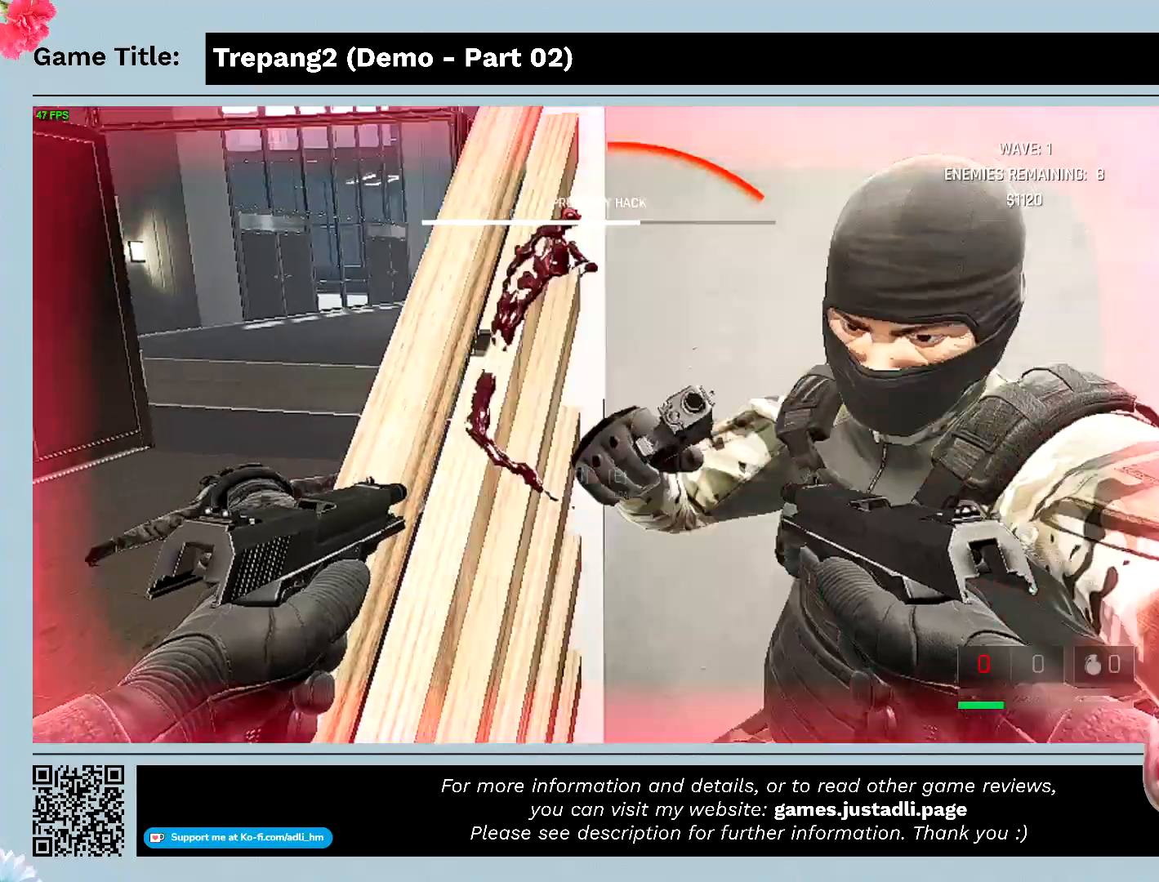
{"keys": ["f"], "mouse": ["left"], "events": [[167, "mouse_left", "down"]]}
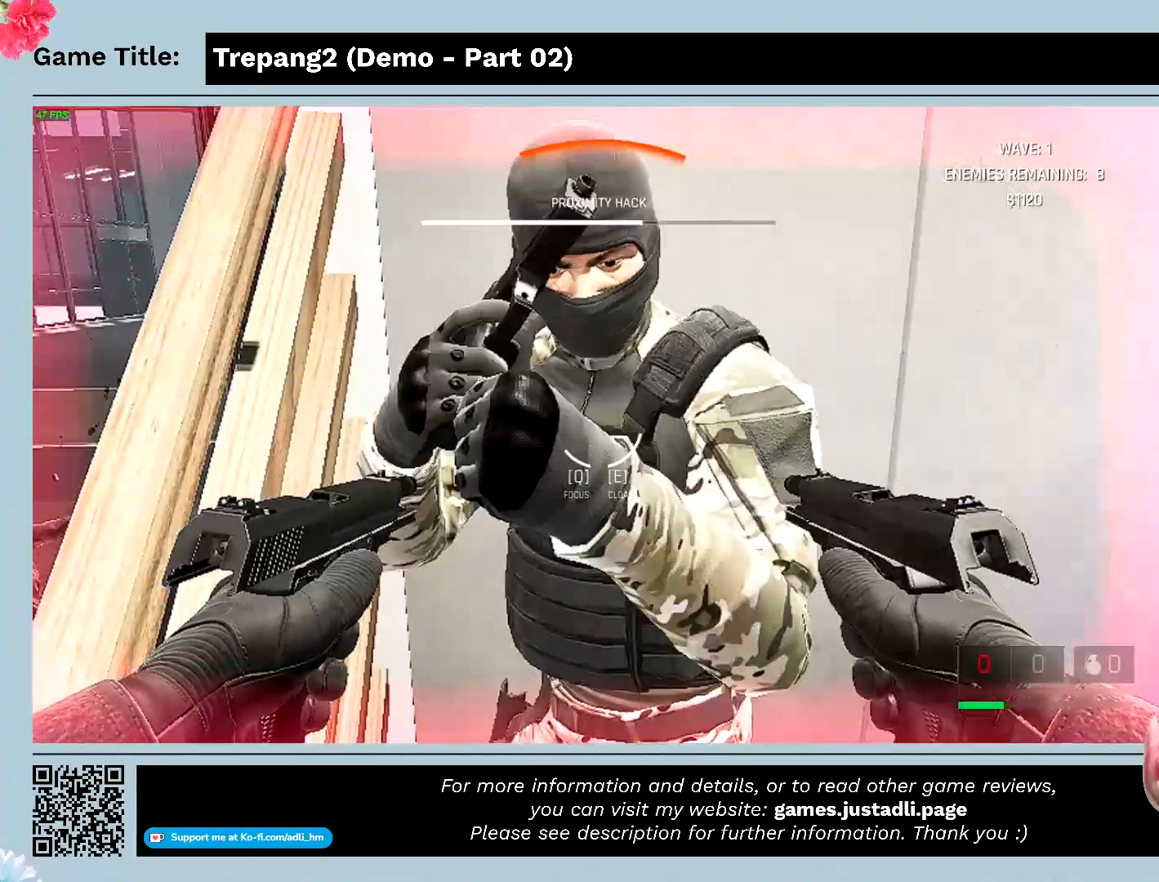
{"keys": [], "mouse": ["left"], "events": [[167, "f", "up"]]}
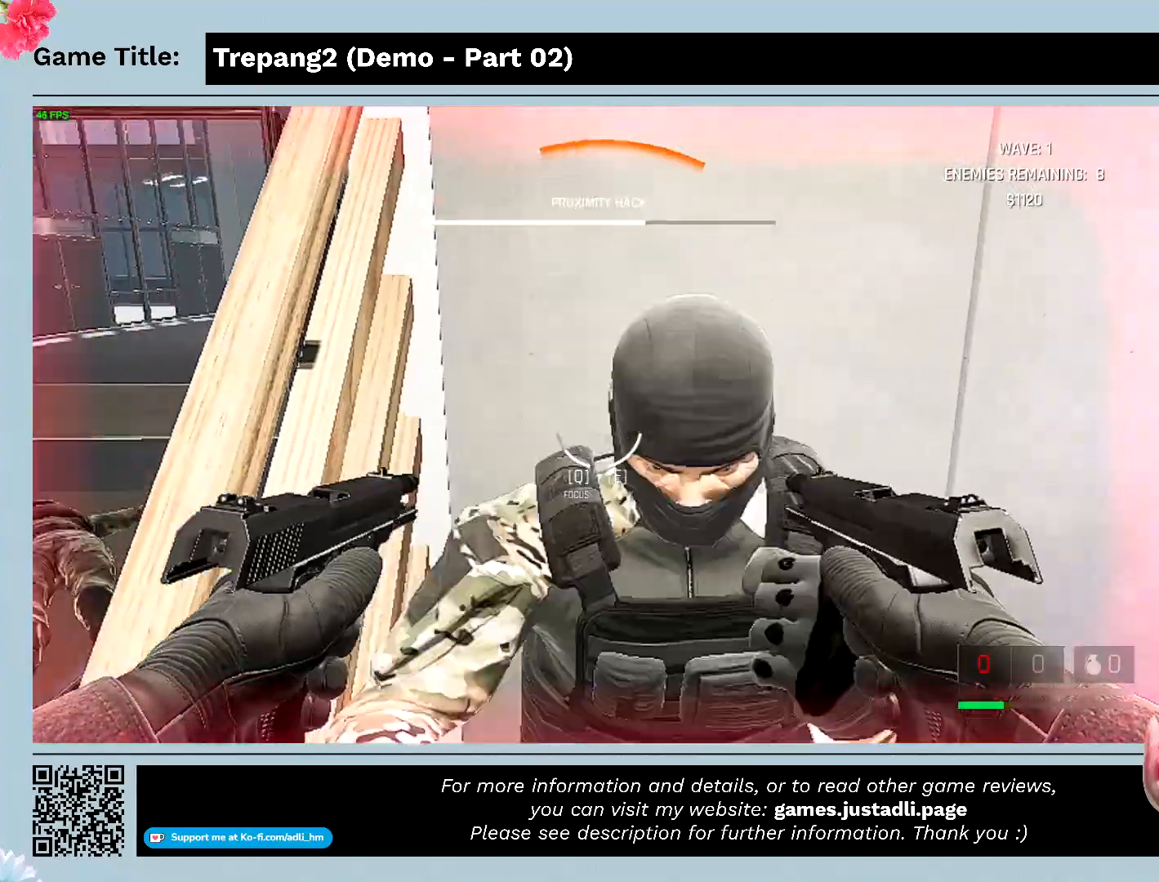
{"keys": [], "mouse": ["right"], "events": [[167, "mouse_right", "down"], [333, "mouse_left", "up"]]}
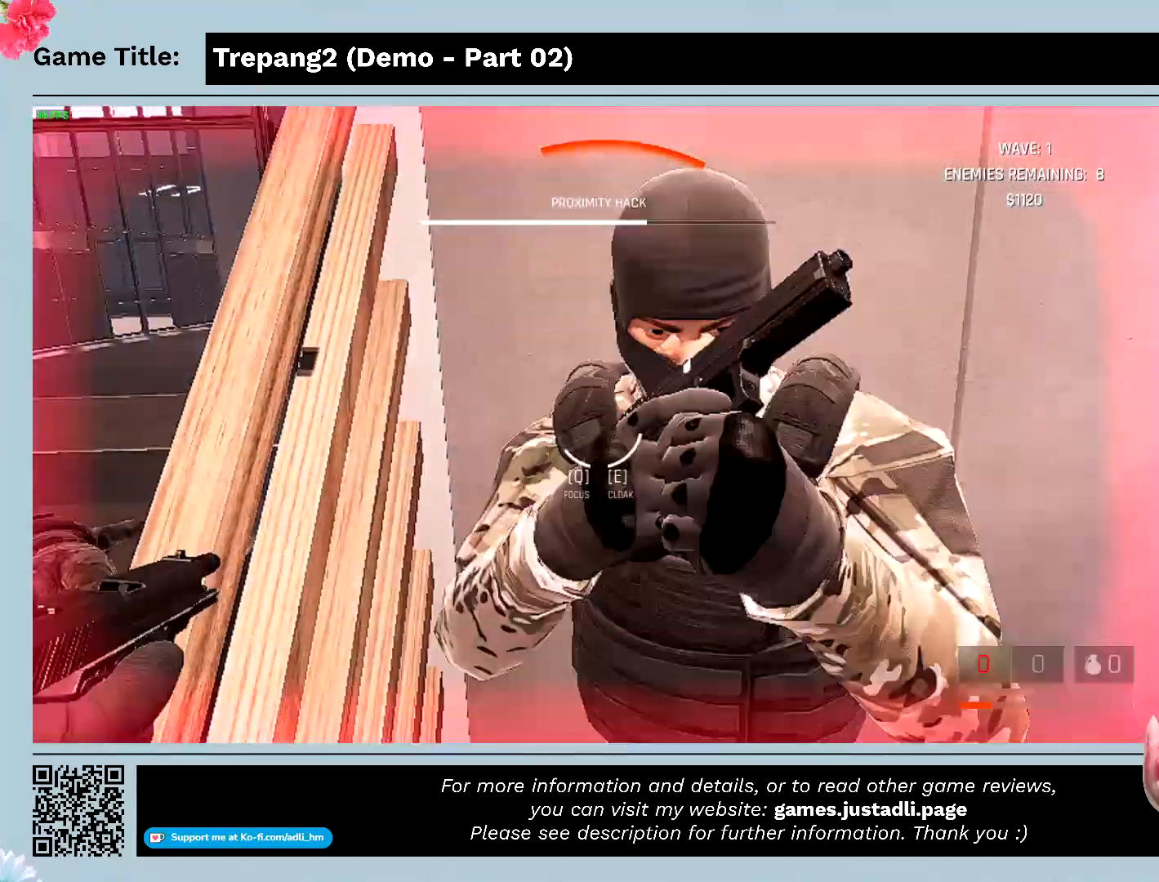
{"keys": [], "mouse": ["right"], "events": []}
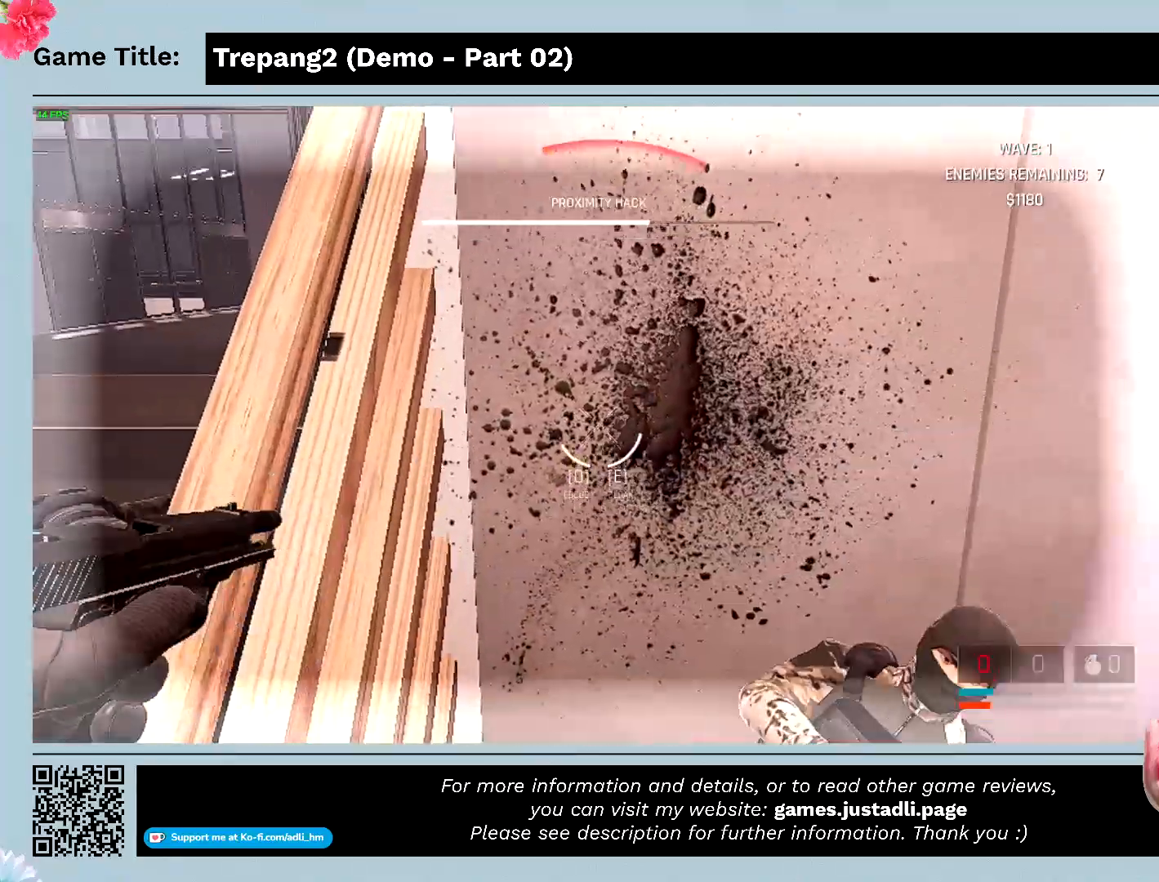
{"keys": [], "mouse": [], "events": [[267, "mouse_right", "up"]]}
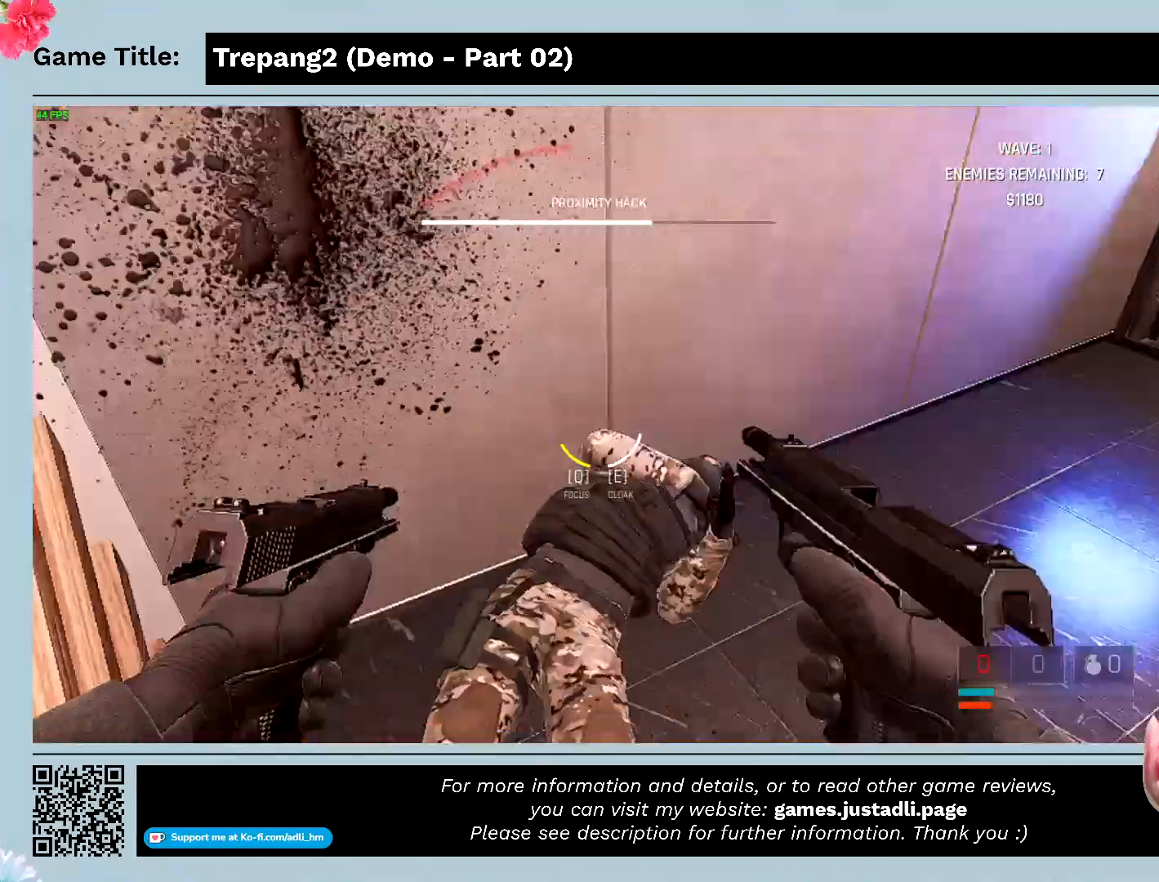
{"keys": ["w"], "mouse": [], "events": [[500, "w", "down"]]}
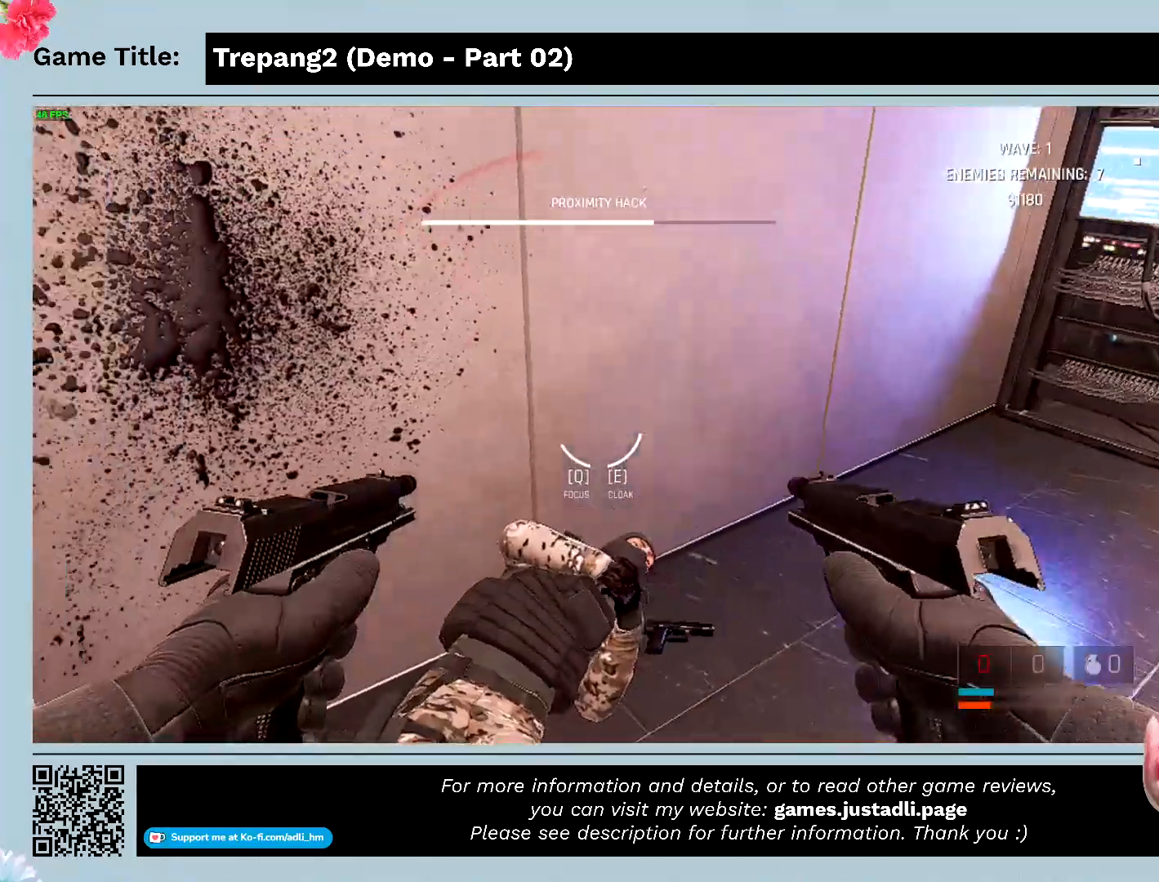
{"keys": ["w"], "mouse": [], "events": []}
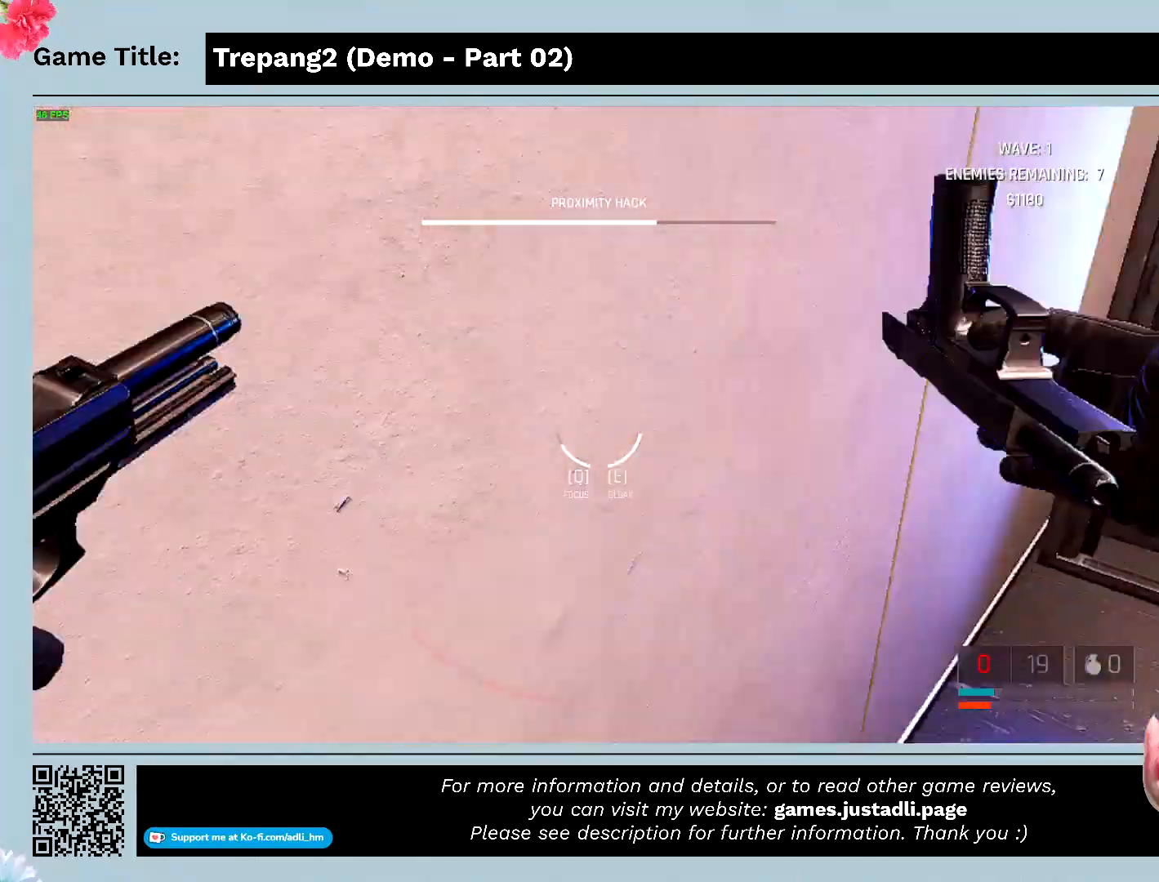
{"keys": [], "mouse": [], "events": [[467, "w", "up"]]}
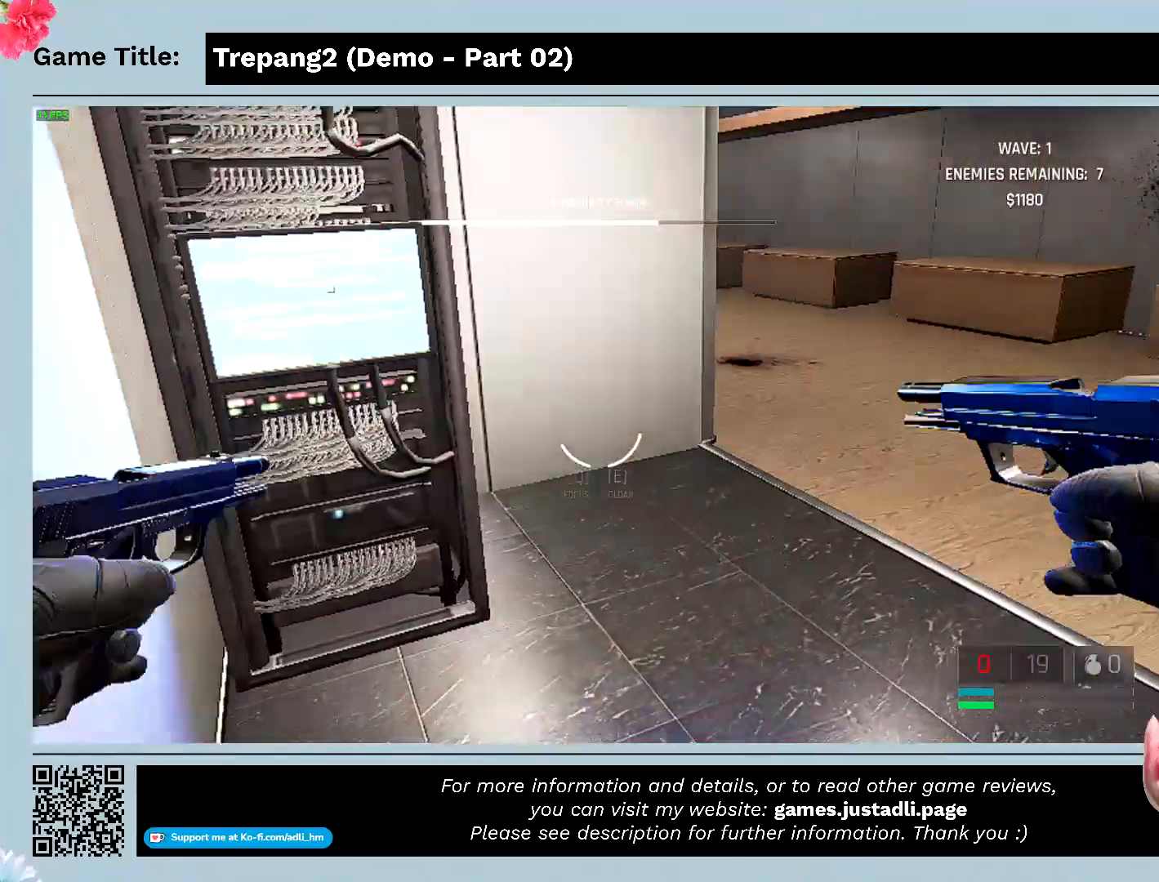
{"keys": ["s"], "mouse": [], "events": [[367, "s", "down"]]}
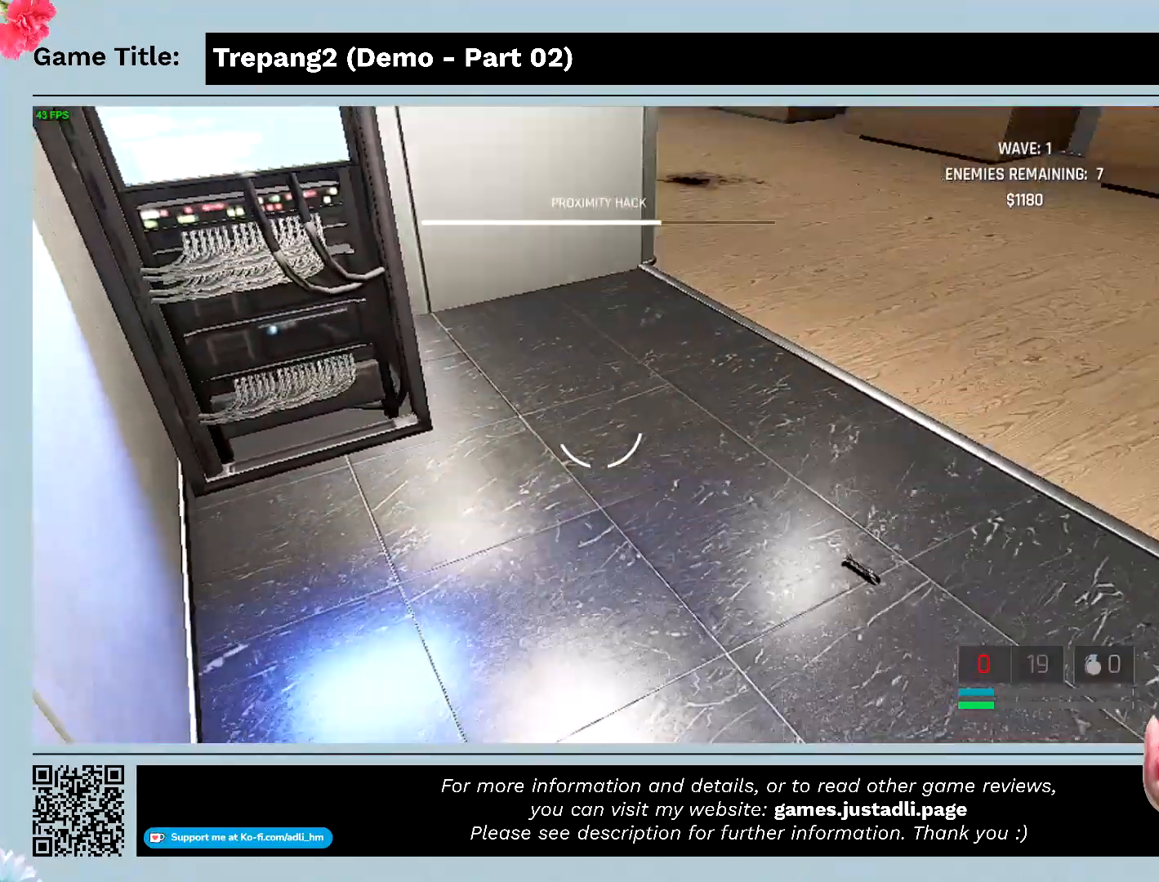
{"keys": ["s"], "mouse": [], "events": []}
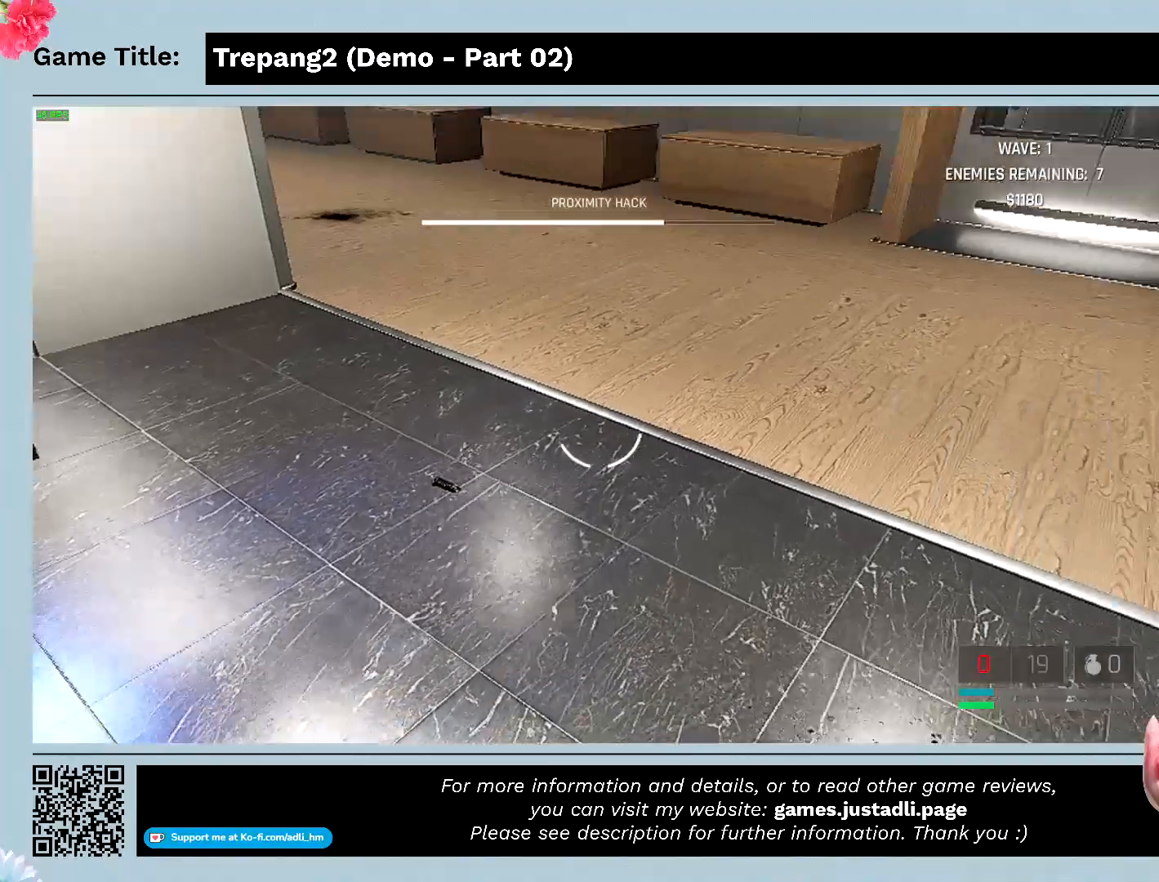
{"keys": ["a"], "mouse": [], "events": [[400, "s", "up"], [433, "a", "down"]]}
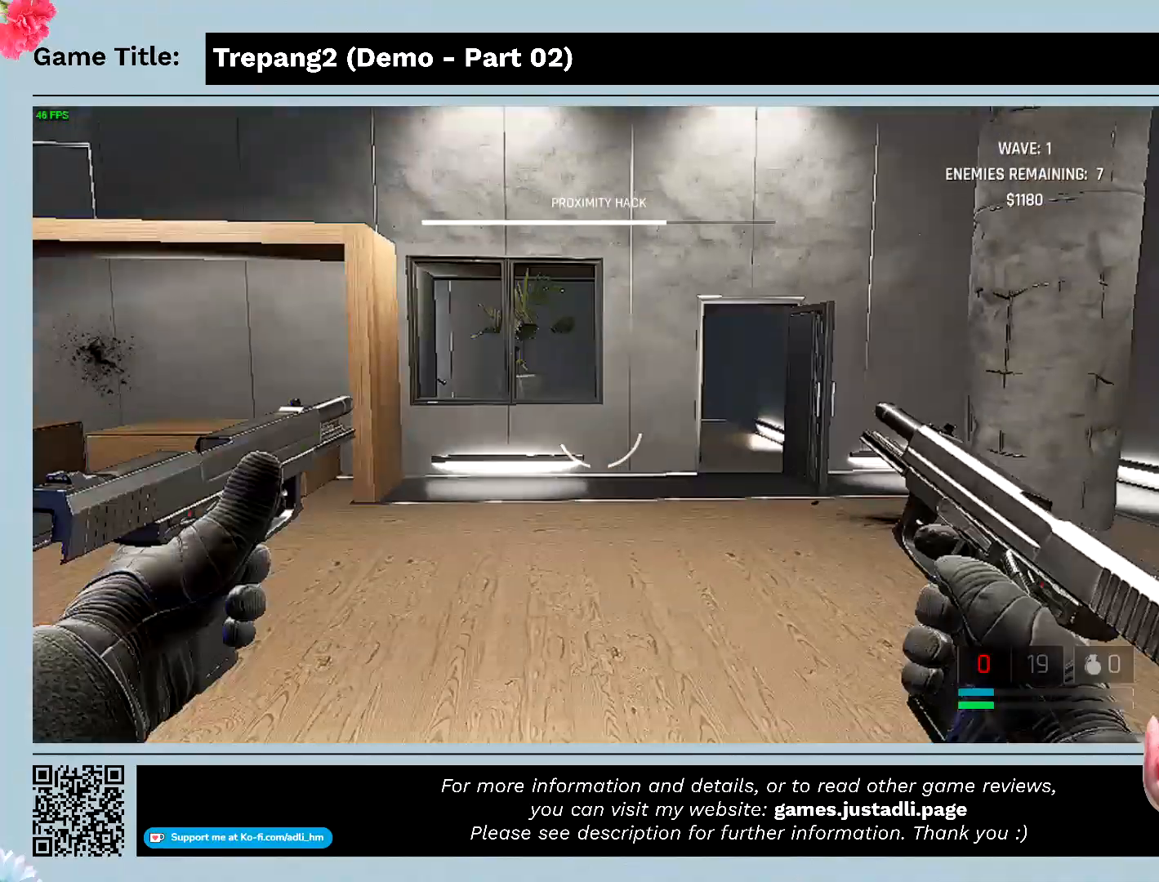
{"keys": ["a"], "mouse": [], "events": []}